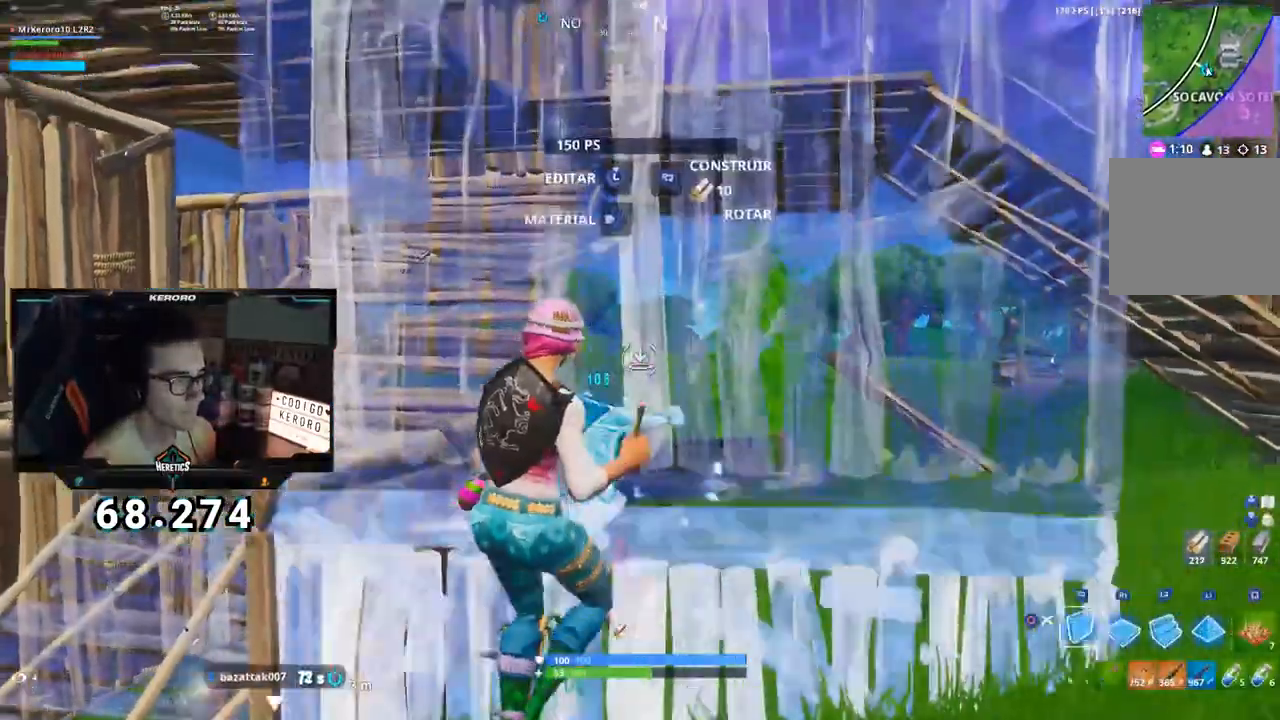
Gameplay with a controller (PlayStation layout); each line is a JSON object with the inputs held at the frame after it. "events" lists button and stick changes between this image and that frame as [ms after this image, input, new state], when the widget could be followed in between.
{"buttons": ["CROSS"], "left_stick": "right", "right_stick": "up-right", "events": [[16, "right_stick", "down"], [150, "L2", "down"], [167, "R2", "up"], [250, "CIRCLE", "down"], [250, "left_stick", "right"], [267, "L2", "up"], [333, "CIRCLE", "up"], [483, "right_stick", "up-right"]]}
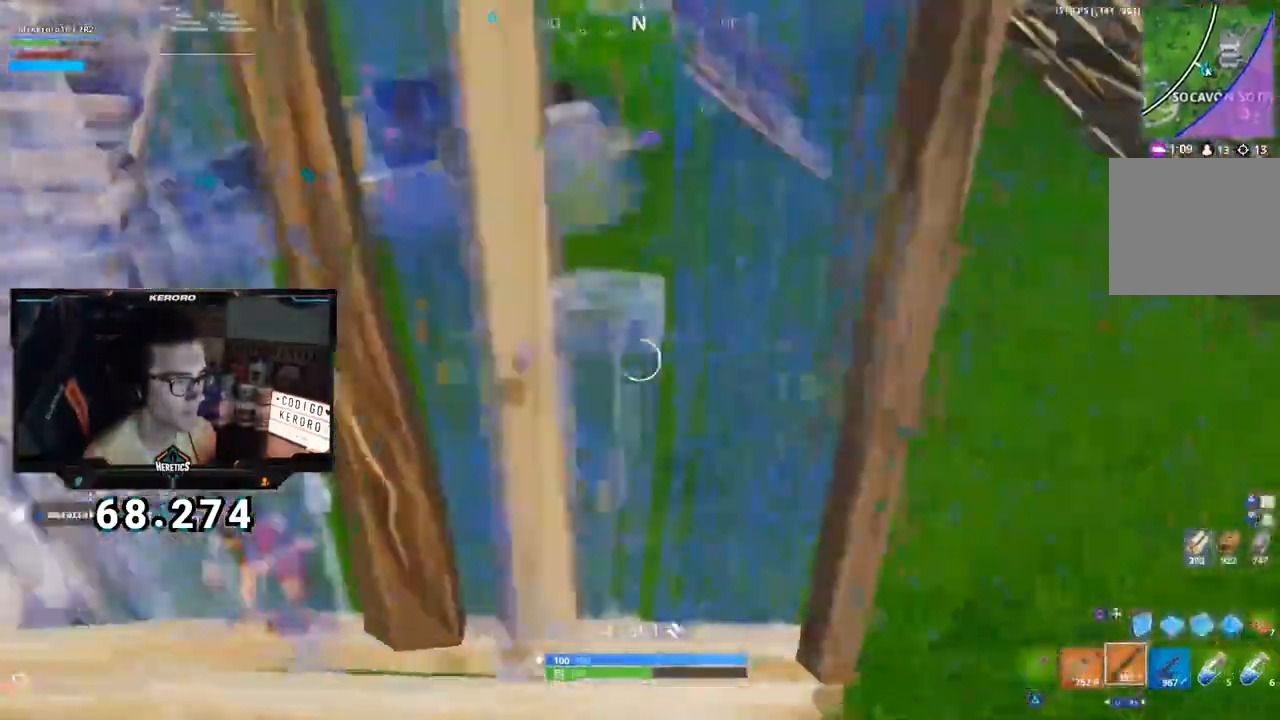
{"buttons": ["CROSS"], "left_stick": "down", "right_stick": "center", "events": [[17, "right_stick", "down"], [50, "right_stick", "center"], [167, "left_stick", "down-right"], [167, "right_stick", "up-left"], [317, "left_stick", "down"], [317, "right_stick", "center"]]}
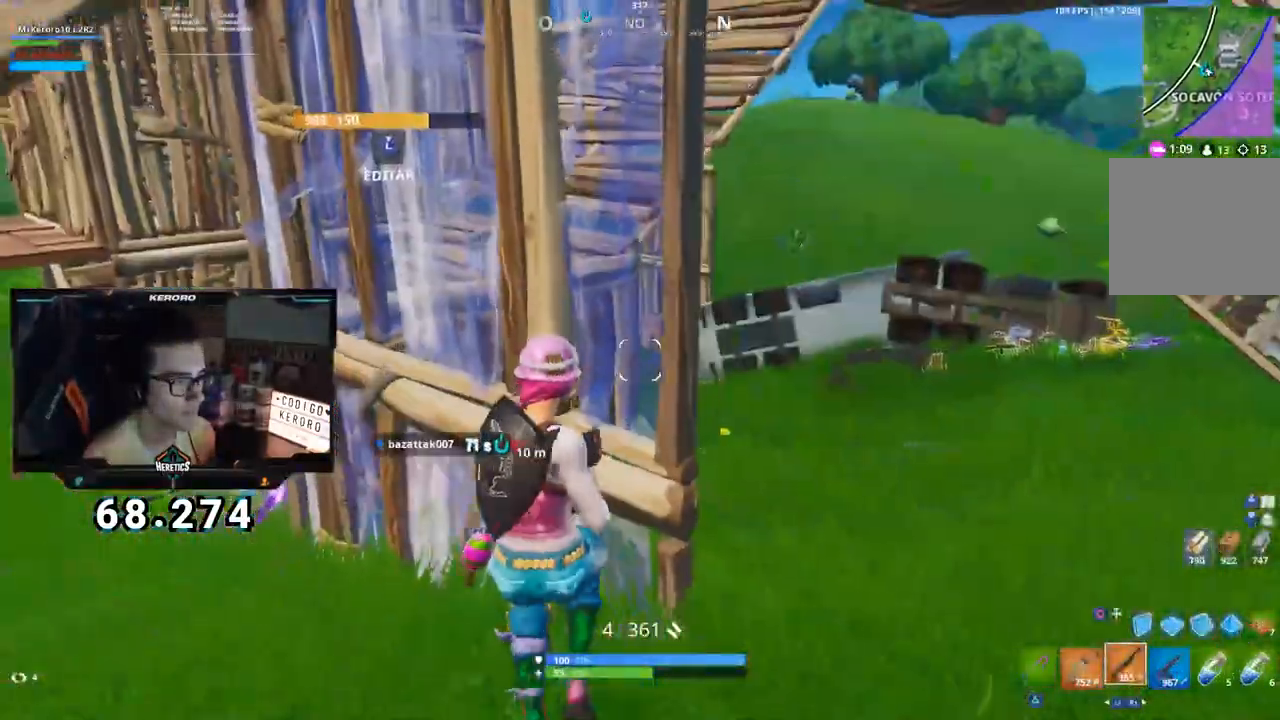
{"buttons": ["CROSS"], "left_stick": "down", "right_stick": "center", "events": [[83, "right_stick", "down-right"], [150, "right_stick", "center"], [317, "right_stick", "down"], [383, "right_stick", "center"]]}
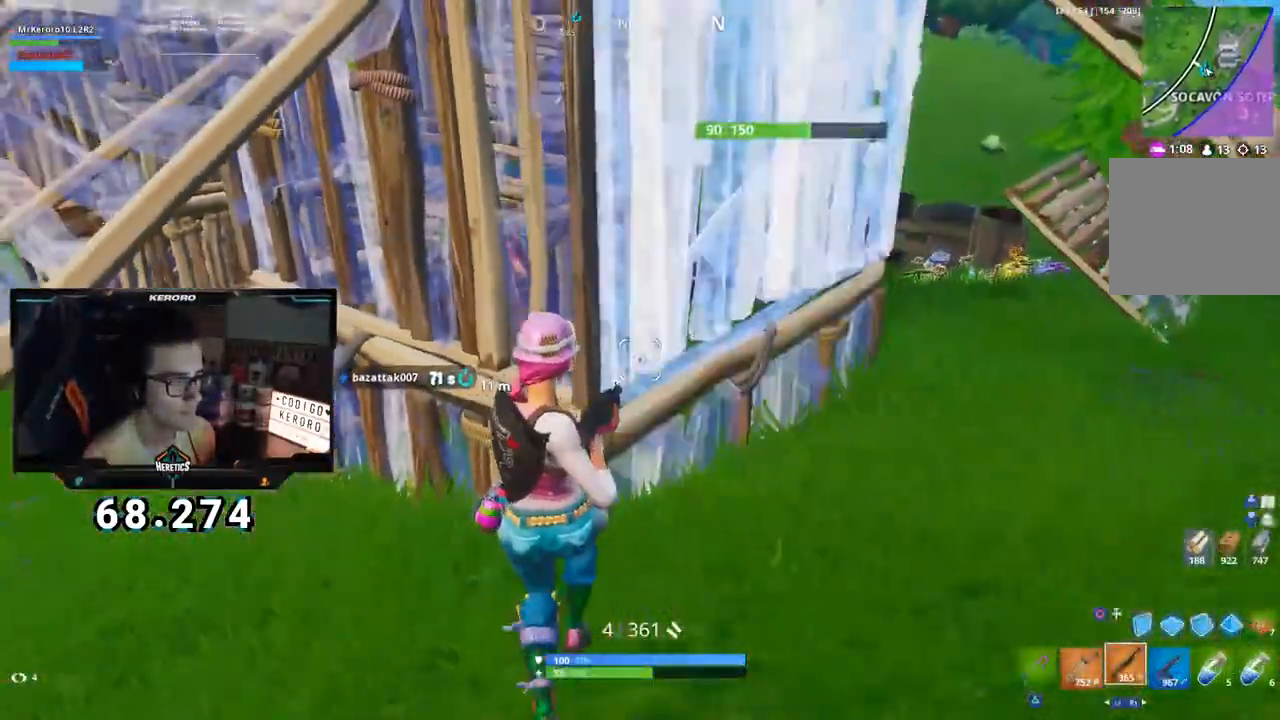
{"buttons": ["CROSS"], "left_stick": "right", "right_stick": "center", "events": [[50, "right_stick", "up-left"], [100, "CROSS", "up"], [134, "left_stick", "right"], [167, "right_stick", "center"], [417, "CROSS", "down"]]}
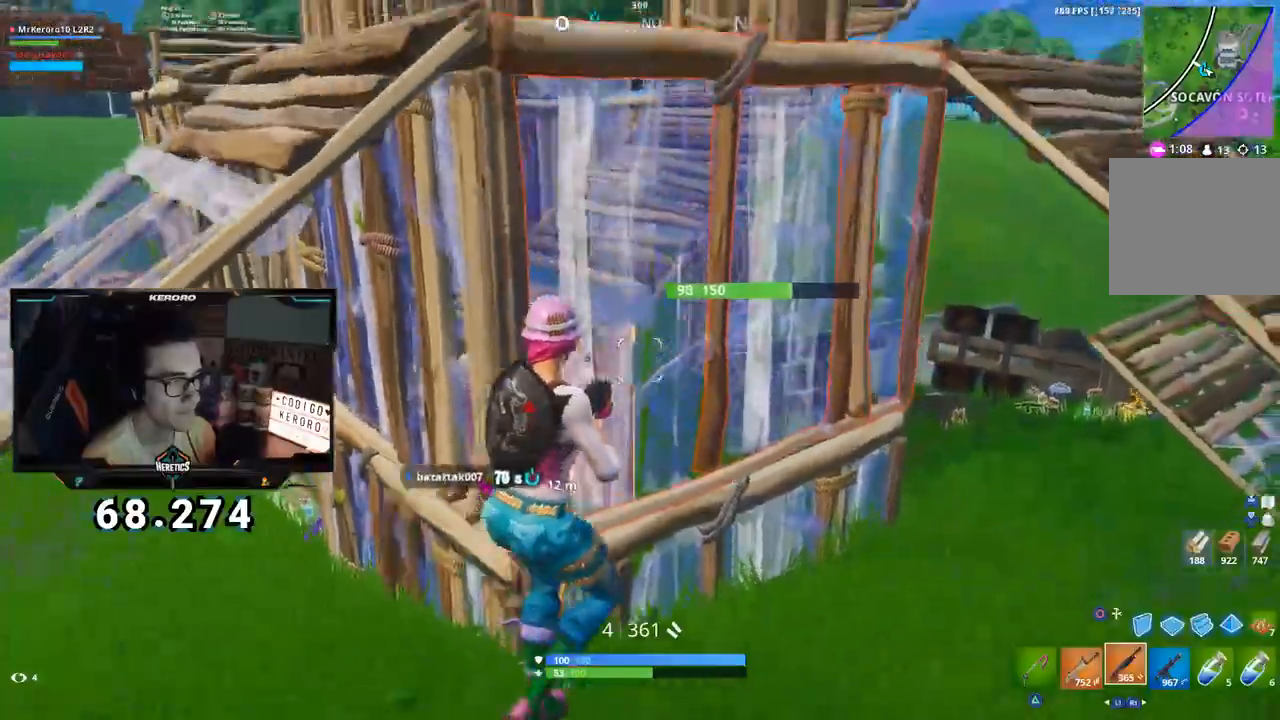
{"buttons": ["CROSS"], "left_stick": "up-right", "right_stick": "down-left", "events": [[50, "CIRCLE", "down"], [116, "CIRCLE", "up"], [217, "right_stick", "left"], [300, "L2", "down"], [300, "left_stick", "up-right"], [300, "right_stick", "up-left"], [400, "CIRCLE", "down"], [417, "L2", "up"], [483, "CIRCLE", "up"], [500, "right_stick", "down-left"]]}
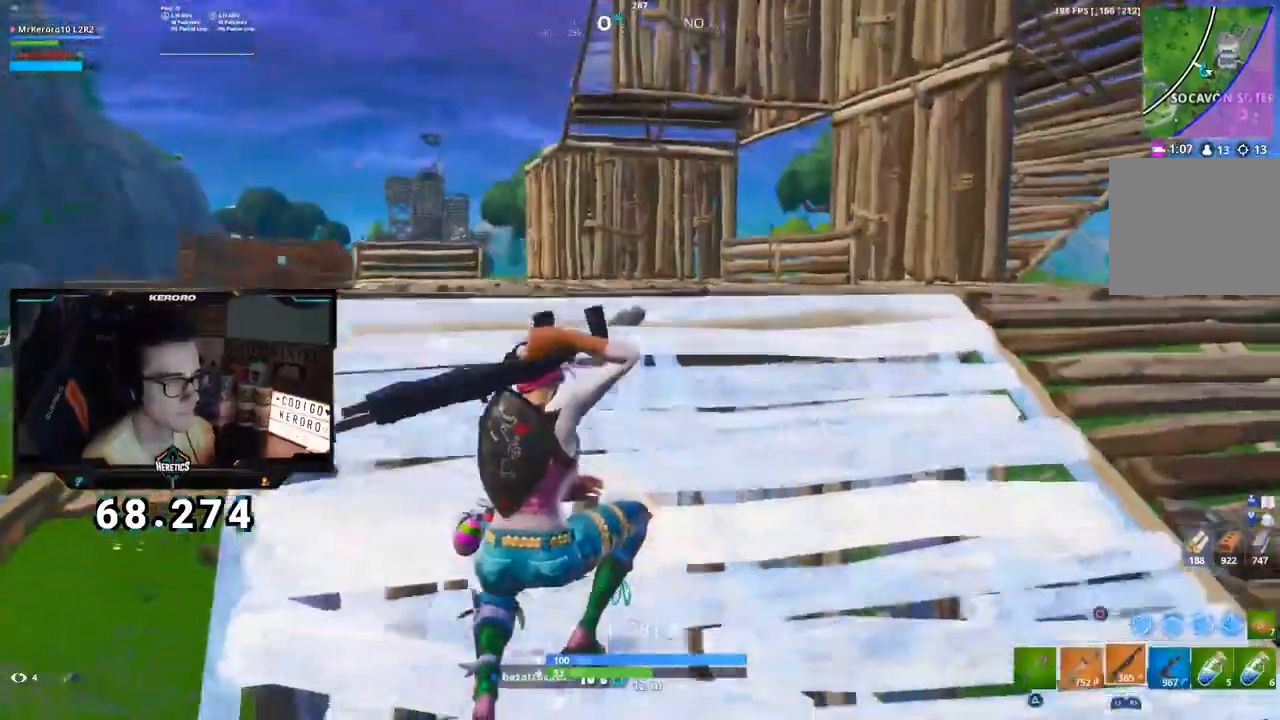
{"buttons": ["CROSS"], "left_stick": "up-right", "right_stick": "down-left", "events": [[367, "CIRCLE", "down"], [451, "CIRCLE", "up"]]}
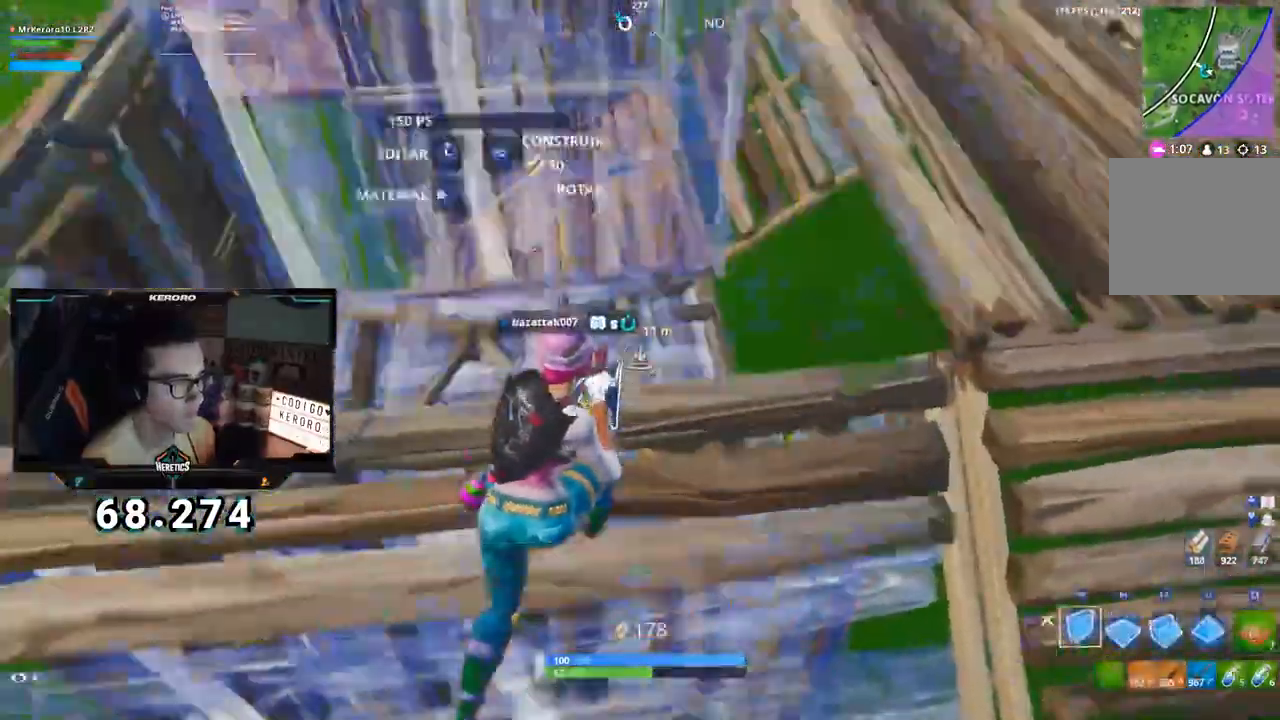
{"buttons": ["CROSS", "L3"], "left_stick": "up-right", "right_stick": "down-left", "events": [[50, "R1", "down"], [50, "left_stick", "up"], [100, "CIRCLE", "down"], [100, "CROSS", "up"], [150, "CIRCLE", "up"], [150, "R1", "up"], [233, "R1", "down"], [283, "R1", "up"], [317, "left_stick", "left"], [467, "L3", "down"], [467, "left_stick", "up-right"], [500, "CROSS", "down"]]}
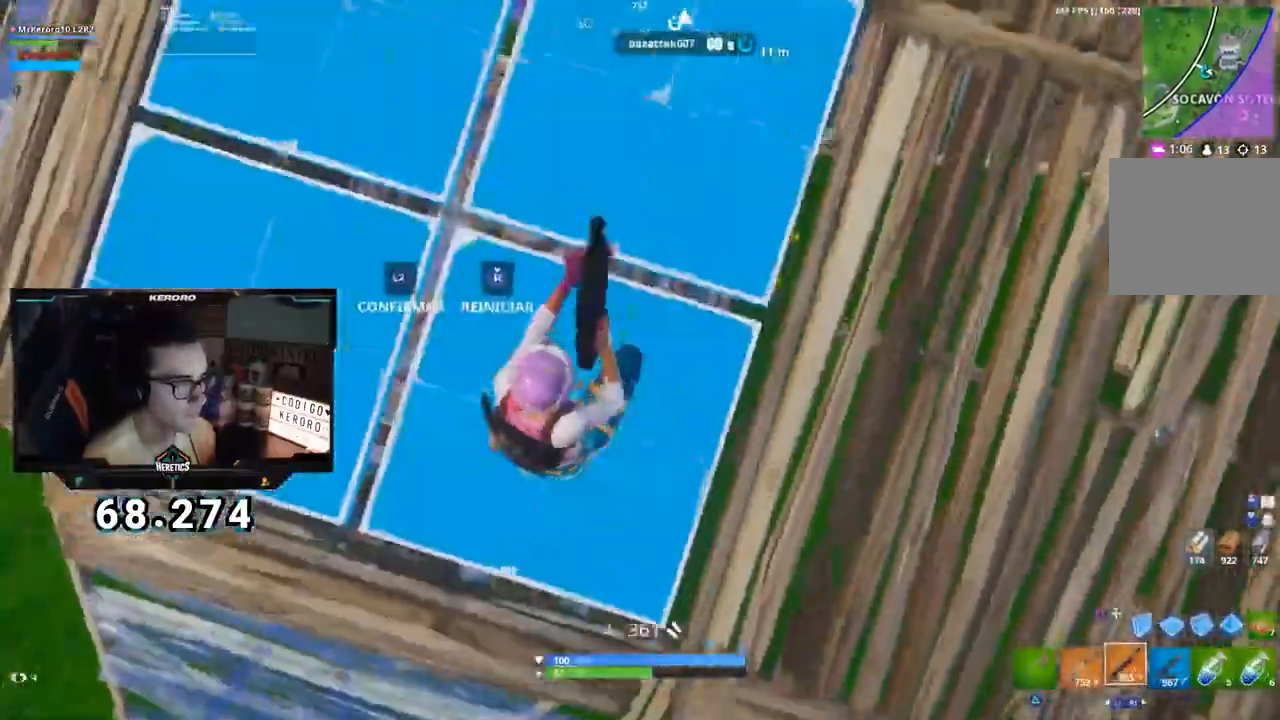
{"buttons": ["CROSS", "L2"], "left_stick": "up-right", "right_stick": "left"}